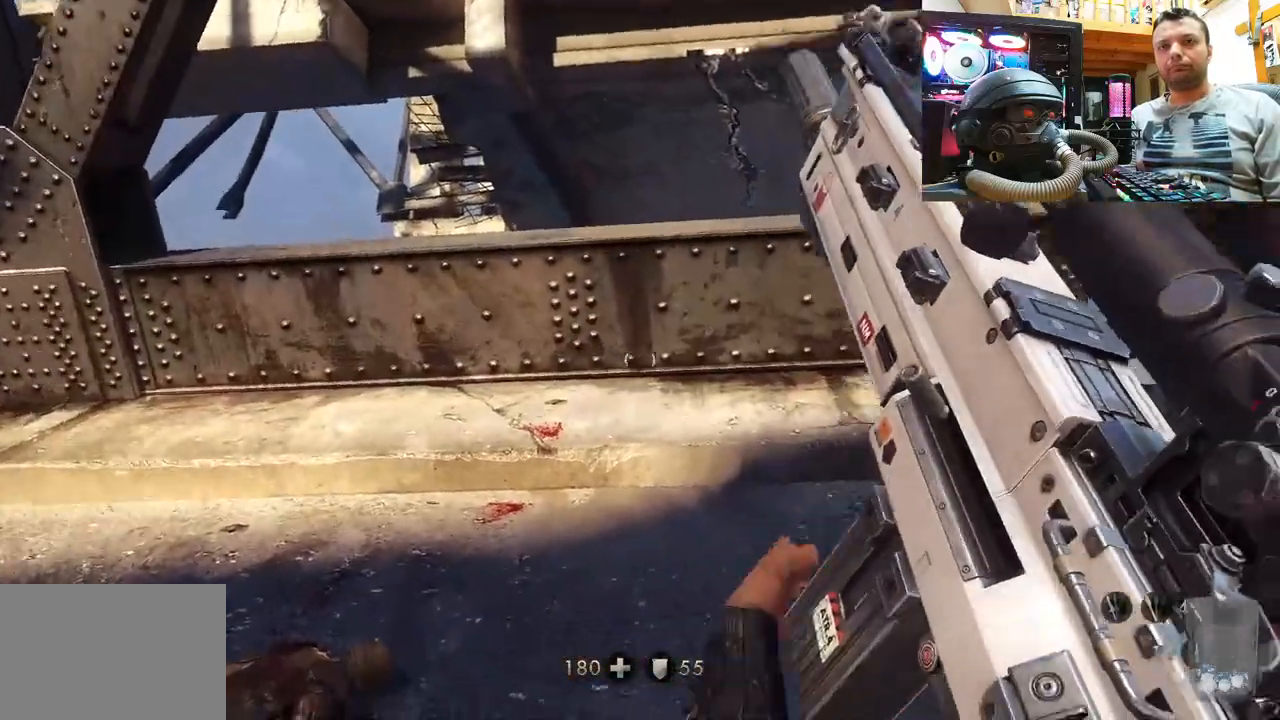
Gameplay with a controller (PlayStation layout); each line is a JSON object with the inputs held at the frame after it. "events" lists button and stick changes between this image and that frame as [ms after this image, input, new state], when the widget could be followed in between. Not read: L1 R1.
{"buttons": [], "left_stick": "up-left", "right_stick": "right", "events": [[250, "right_stick", "center"], [333, "right_stick", "right"], [383, "left_stick", "up-left"]]}
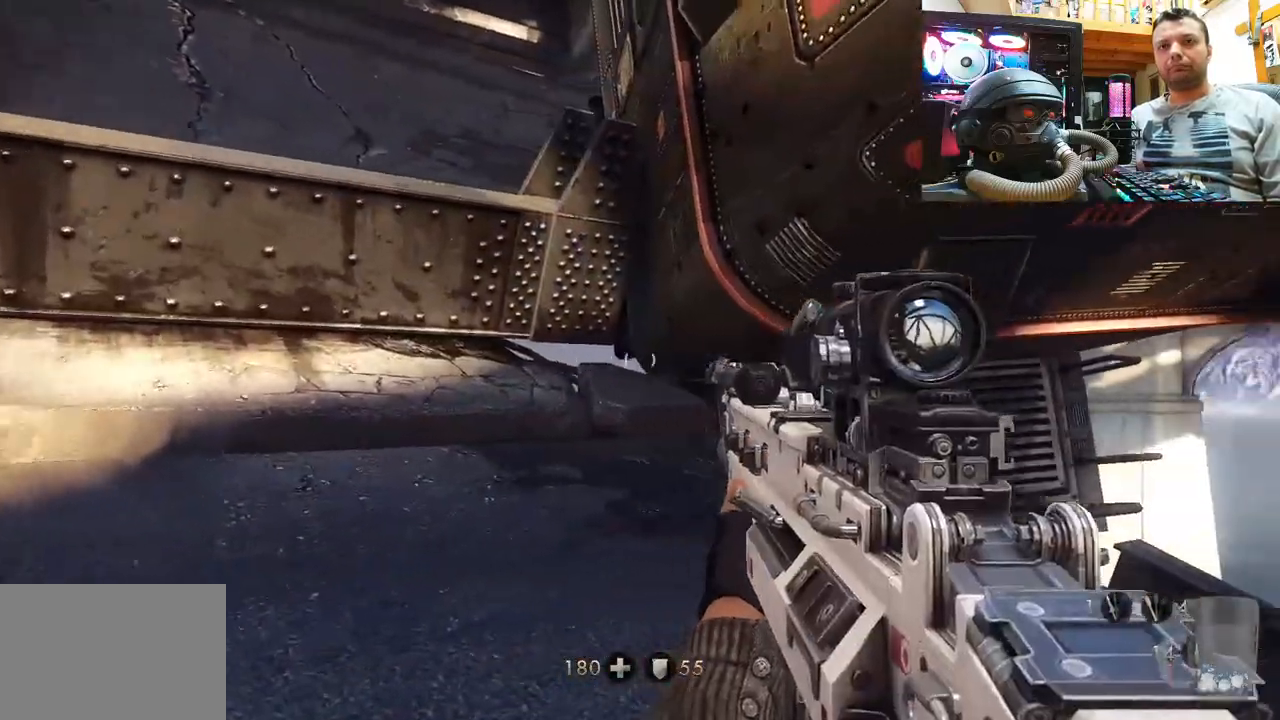
{"buttons": [], "left_stick": "up-left", "right_stick": "up-right", "events": [[133, "right_stick", "up-right"]]}
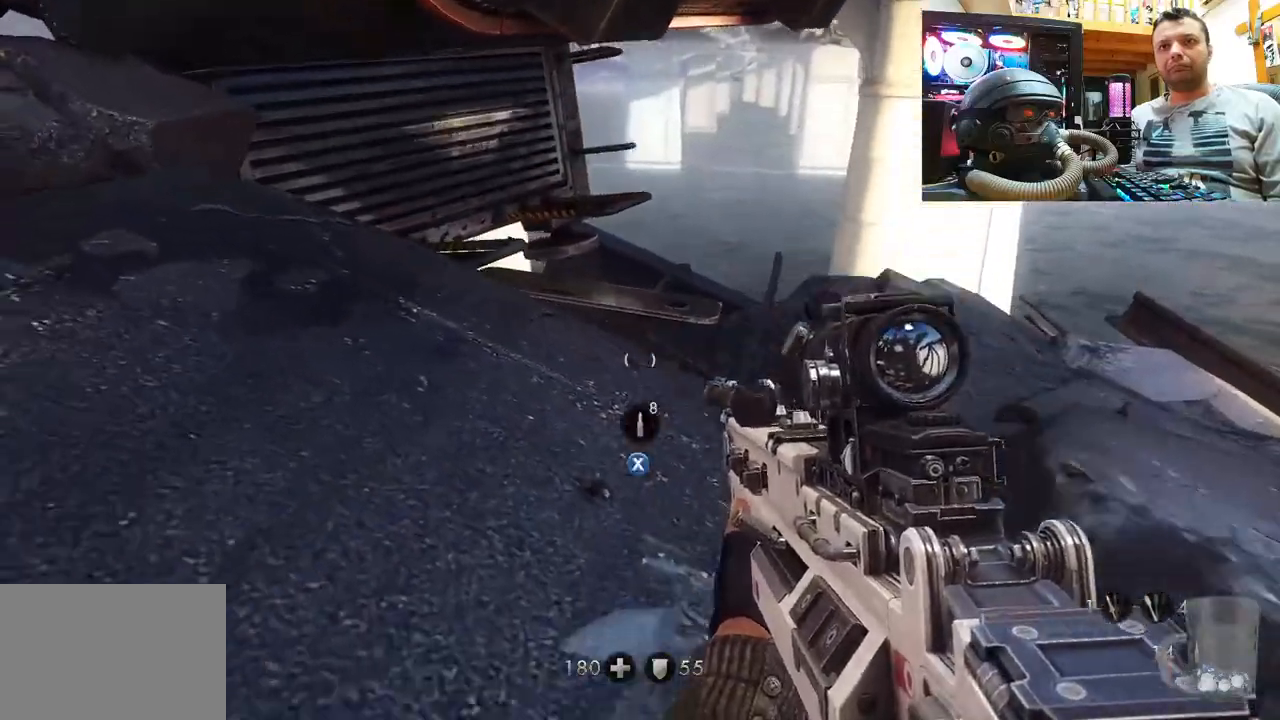
{"buttons": [], "left_stick": "down", "right_stick": "left", "events": [[117, "left_stick", "up"], [383, "left_stick", "center"], [417, "right_stick", "up-left"], [467, "left_stick", "down"], [483, "right_stick", "left"]]}
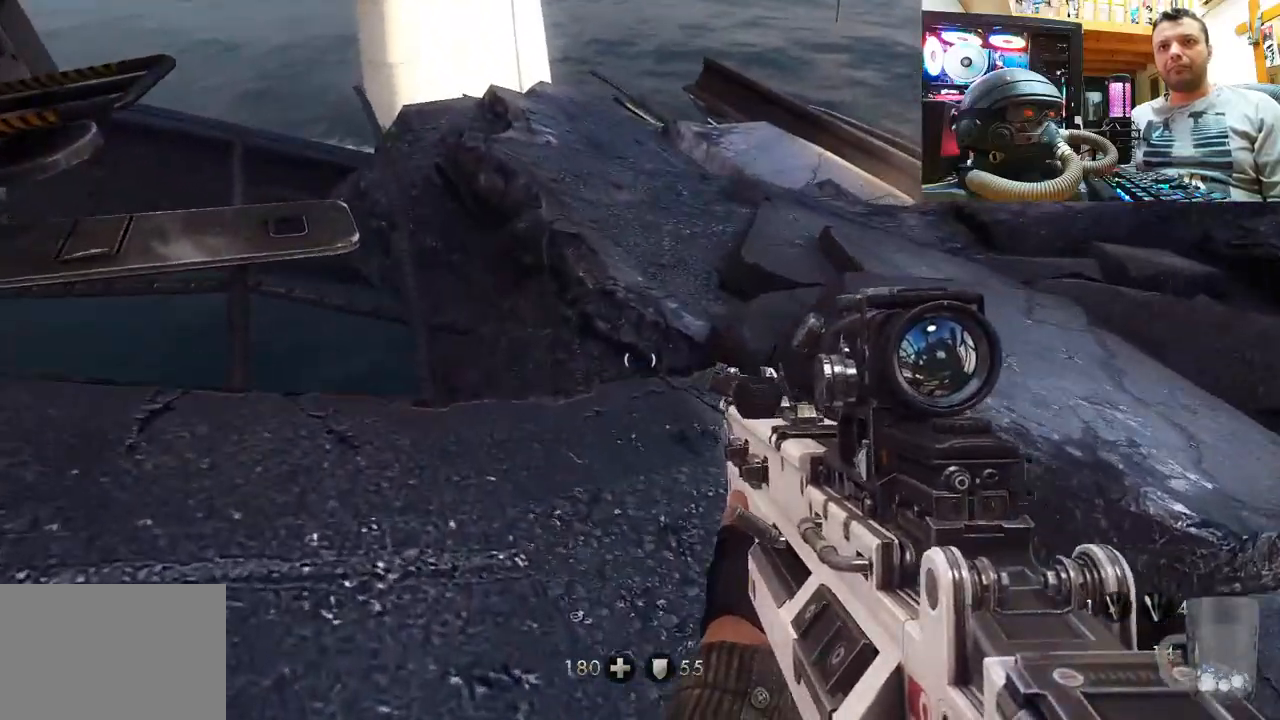
{"buttons": ["SQUARE"], "left_stick": "down", "right_stick": "center", "events": [[250, "right_stick", "center"], [300, "SQUARE", "down"], [433, "SQUARE", "up"], [483, "SQUARE", "down"]]}
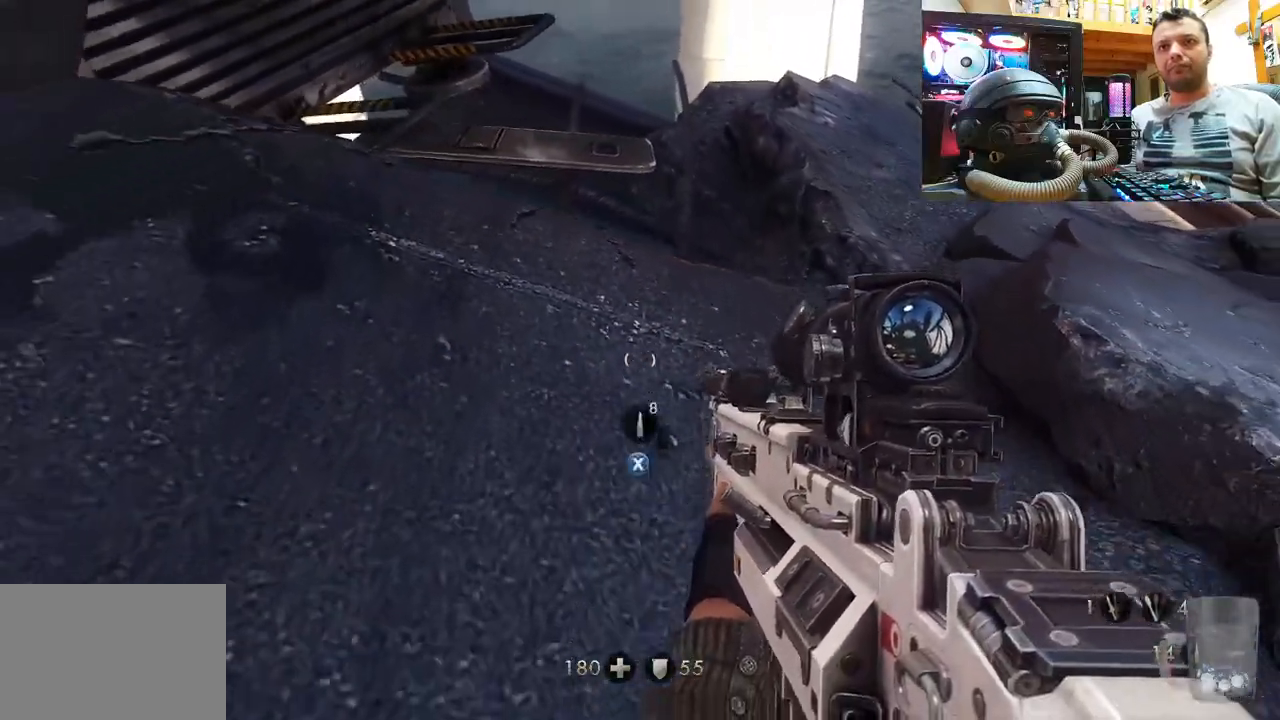
{"buttons": [], "left_stick": "up-right", "right_stick": "center", "events": [[117, "SQUARE", "up"], [167, "SQUARE", "down"], [167, "left_stick", "down-right"], [267, "SQUARE", "up"], [317, "SQUARE", "down"], [367, "left_stick", "up-right"], [400, "SQUARE", "up"]]}
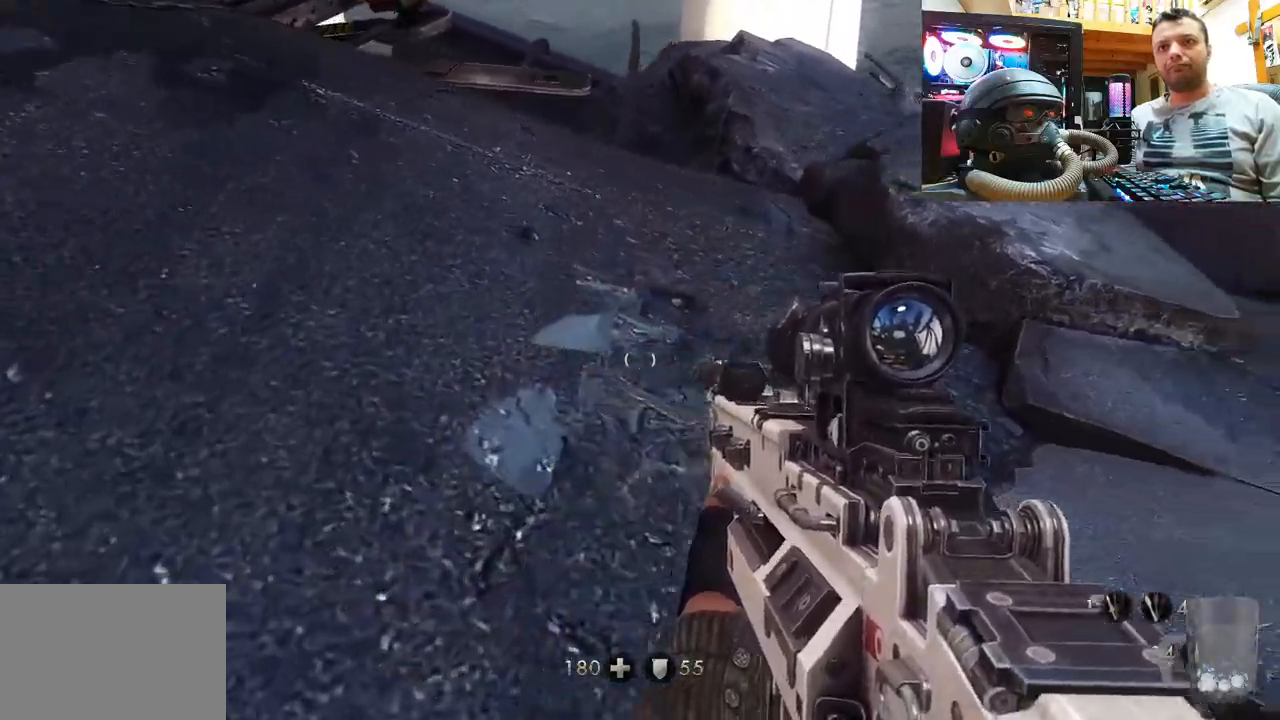
{"buttons": [], "left_stick": "up", "right_stick": "center", "events": [[50, "left_stick", "up"], [67, "right_stick", "right"], [217, "right_stick", "center"], [367, "CROSS", "down"], [450, "CROSS", "up"]]}
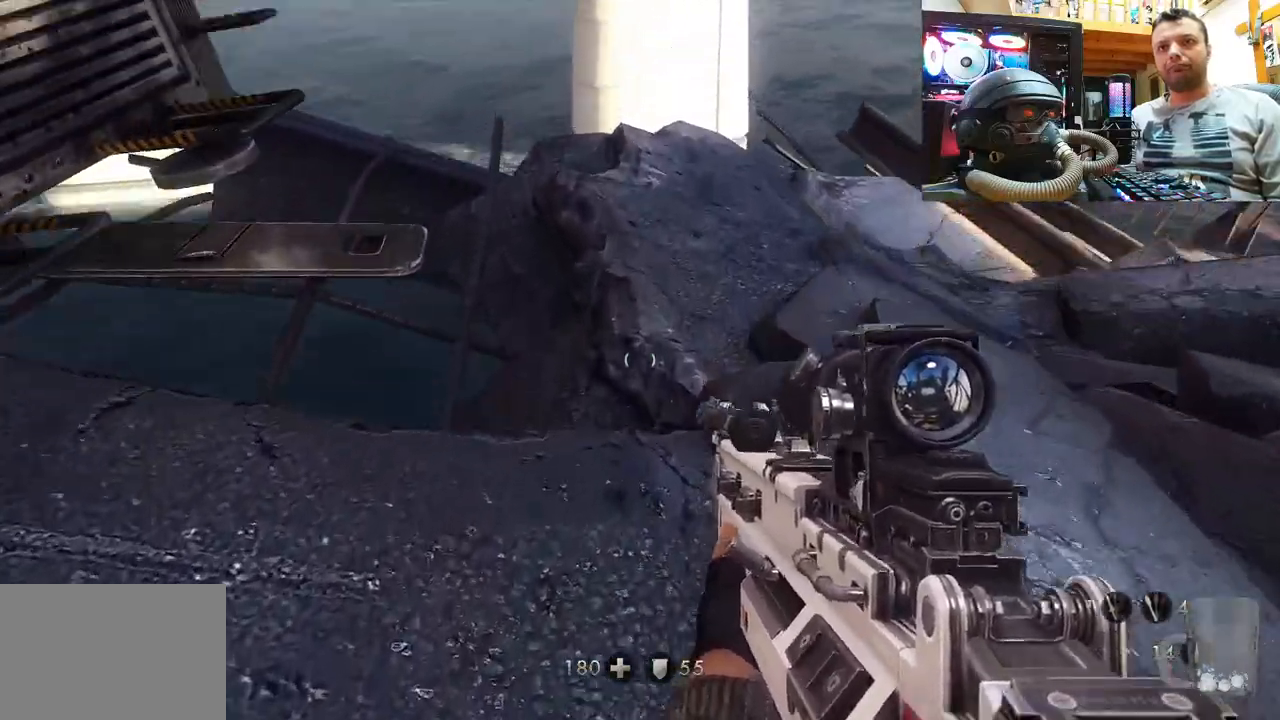
{"buttons": [], "left_stick": "right", "right_stick": "up-left", "events": [[33, "left_stick", "up-right"], [233, "right_stick", "up-left"], [333, "left_stick", "right"]]}
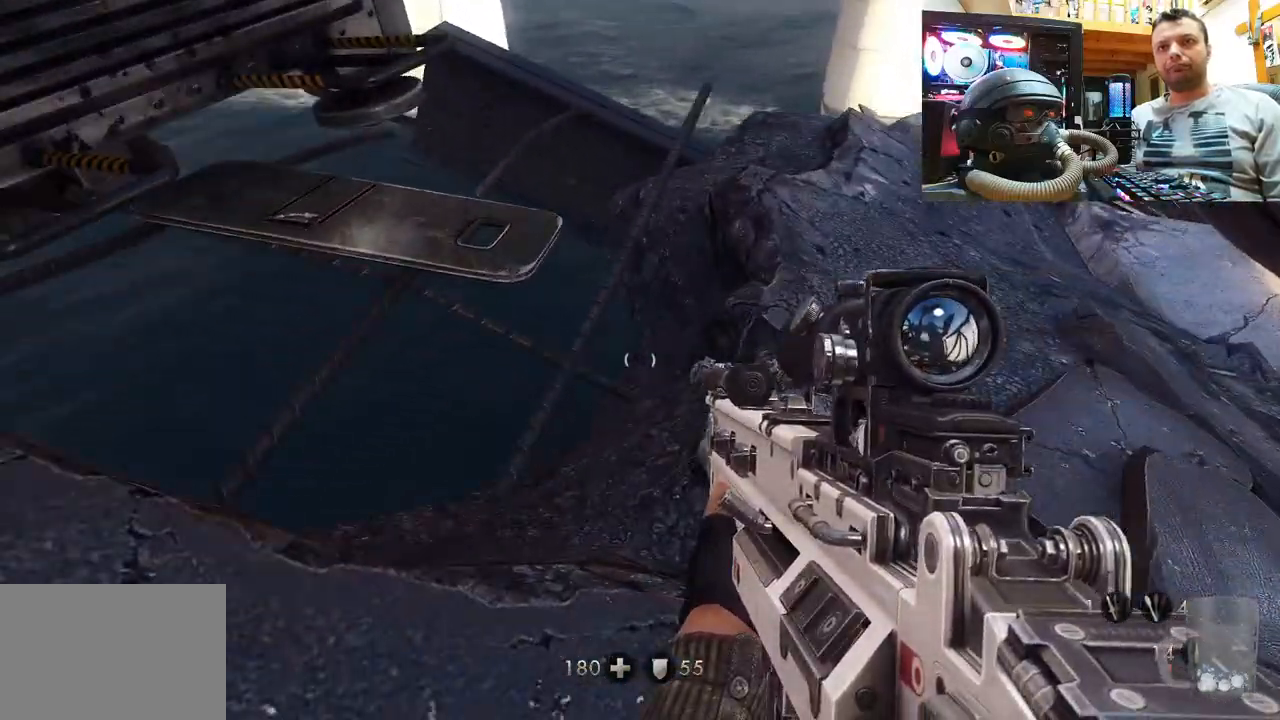
{"buttons": [], "left_stick": "up-right", "right_stick": "down-right", "events": [[117, "right_stick", "center"], [367, "right_stick", "down-right"], [500, "left_stick", "up-right"]]}
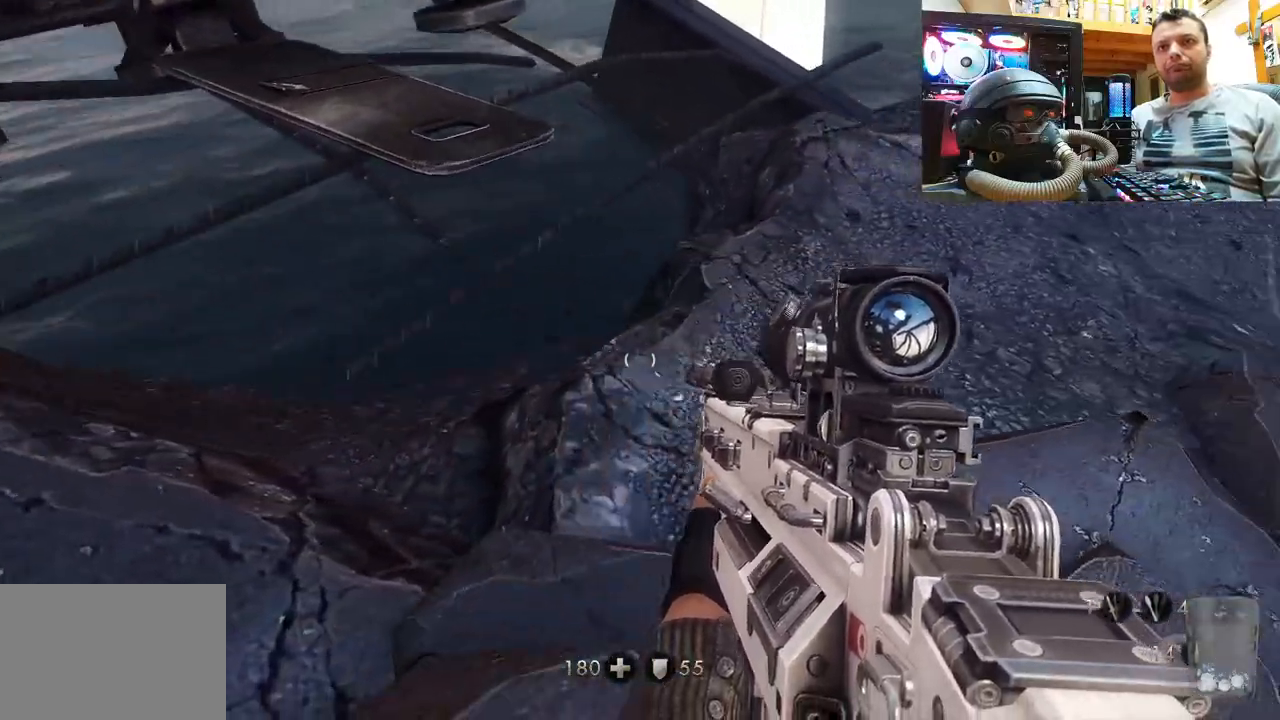
{"buttons": [], "left_stick": "up-right", "right_stick": "center", "events": [[17, "right_stick", "down"], [167, "right_stick", "down-left"], [483, "right_stick", "center"]]}
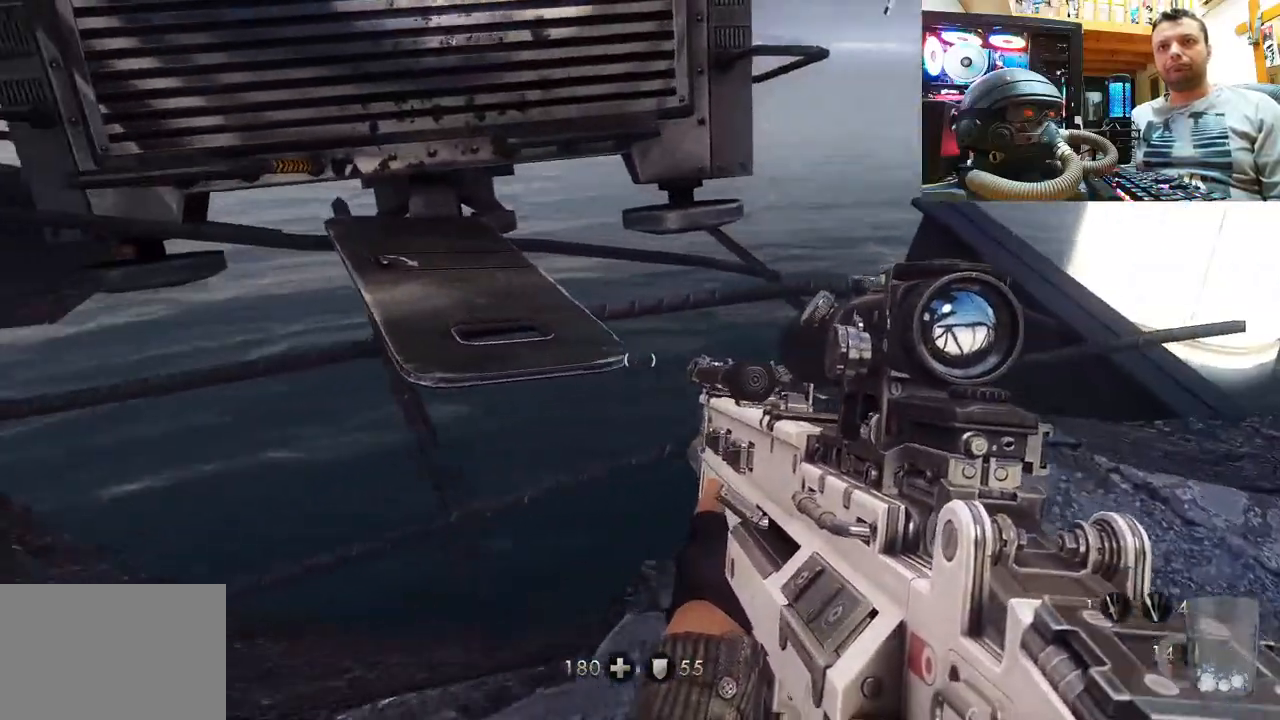
{"buttons": [], "left_stick": "up", "right_stick": "up-right", "events": [[33, "left_stick", "center"], [67, "right_stick", "right"], [267, "left_stick", "up"], [317, "right_stick", "up-right"]]}
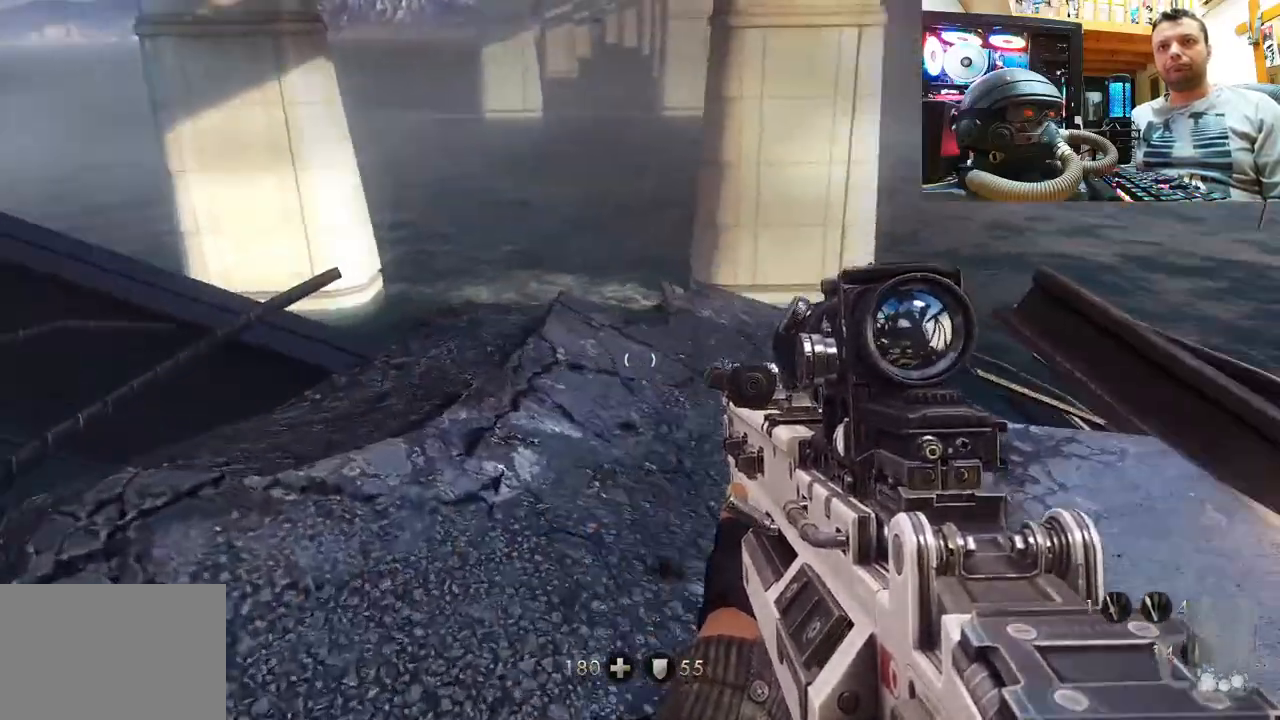
{"buttons": [], "left_stick": "up", "right_stick": "up-left", "events": [[50, "right_stick", "up"], [450, "right_stick", "up-left"]]}
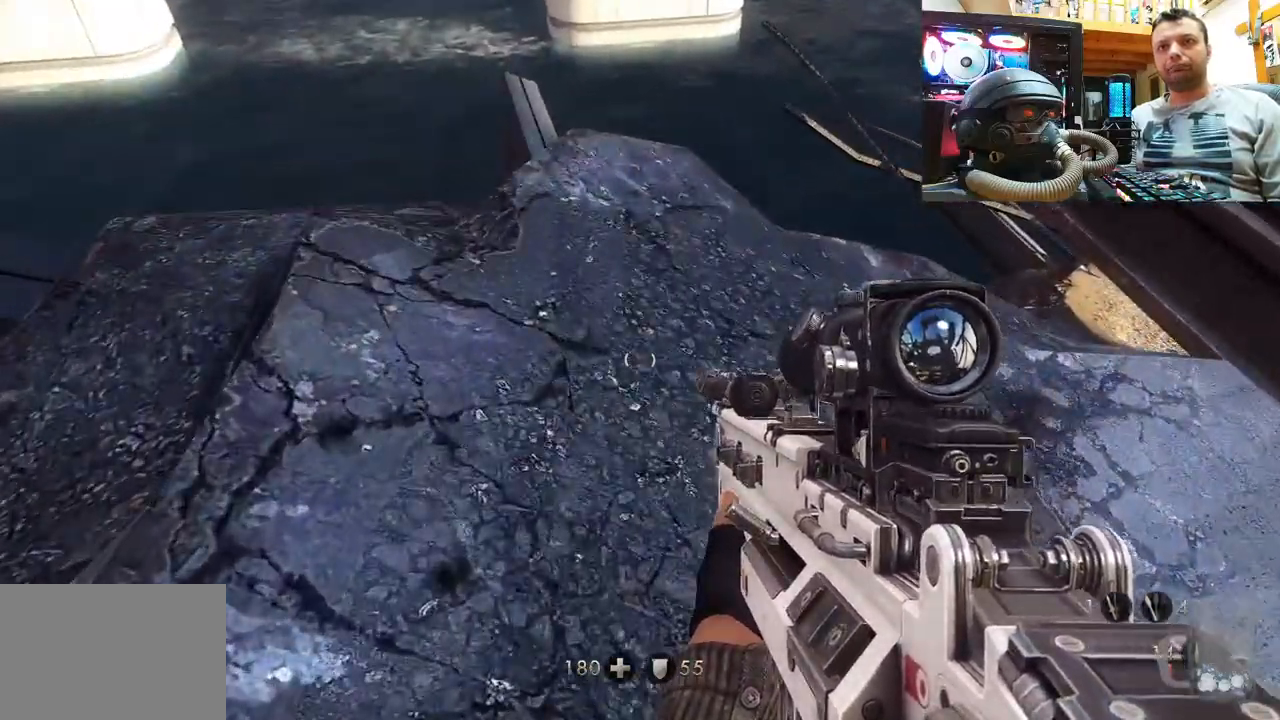
{"buttons": [], "left_stick": "down", "right_stick": "down-right", "events": [[100, "right_stick", "center"], [150, "right_stick", "right"], [200, "right_stick", "down-right"], [450, "left_stick", "down"]]}
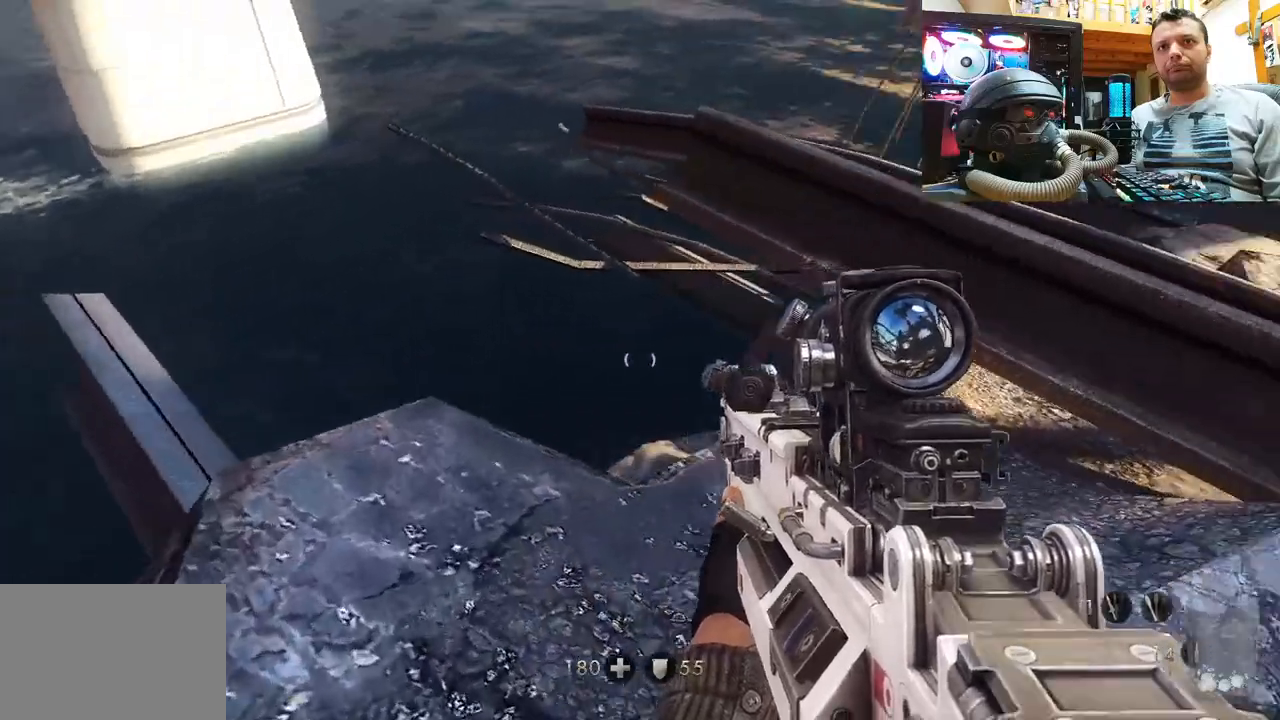
{"buttons": [], "left_stick": "up", "right_stick": "up-left", "events": [[117, "left_stick", "center"], [383, "right_stick", "up-right"], [433, "left_stick", "up"], [483, "right_stick", "up-left"]]}
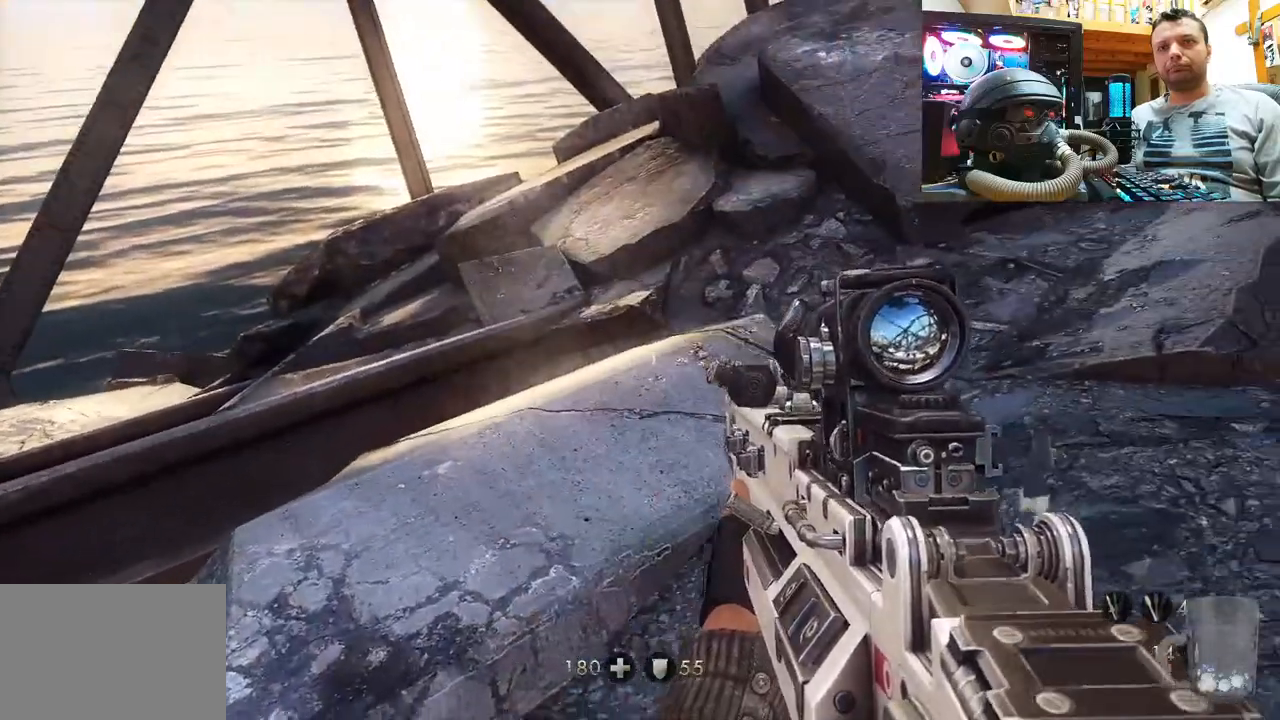
{"buttons": [], "left_stick": "center", "right_stick": "down-right", "events": [[367, "right_stick", "right"], [433, "right_stick", "down-right"], [467, "left_stick", "center"]]}
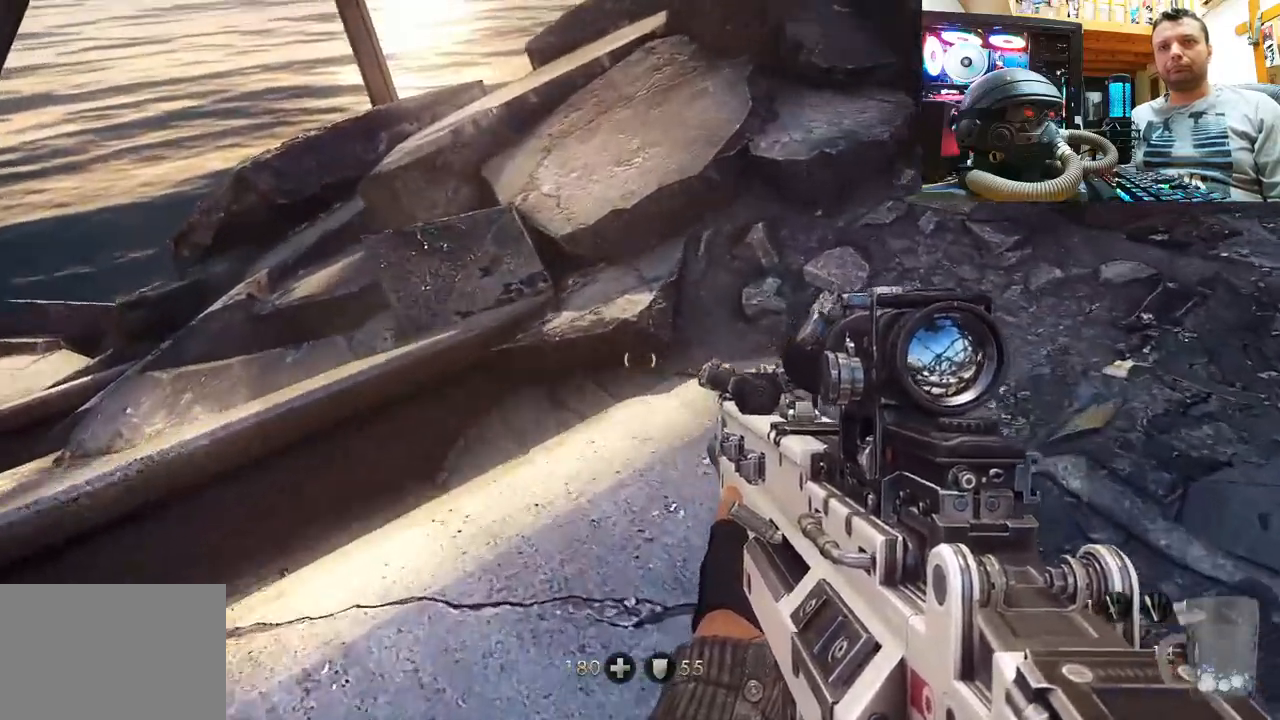
{"buttons": [], "left_stick": "center", "right_stick": "down-right", "events": [[33, "left_stick", "down-right"], [183, "left_stick", "center"]]}
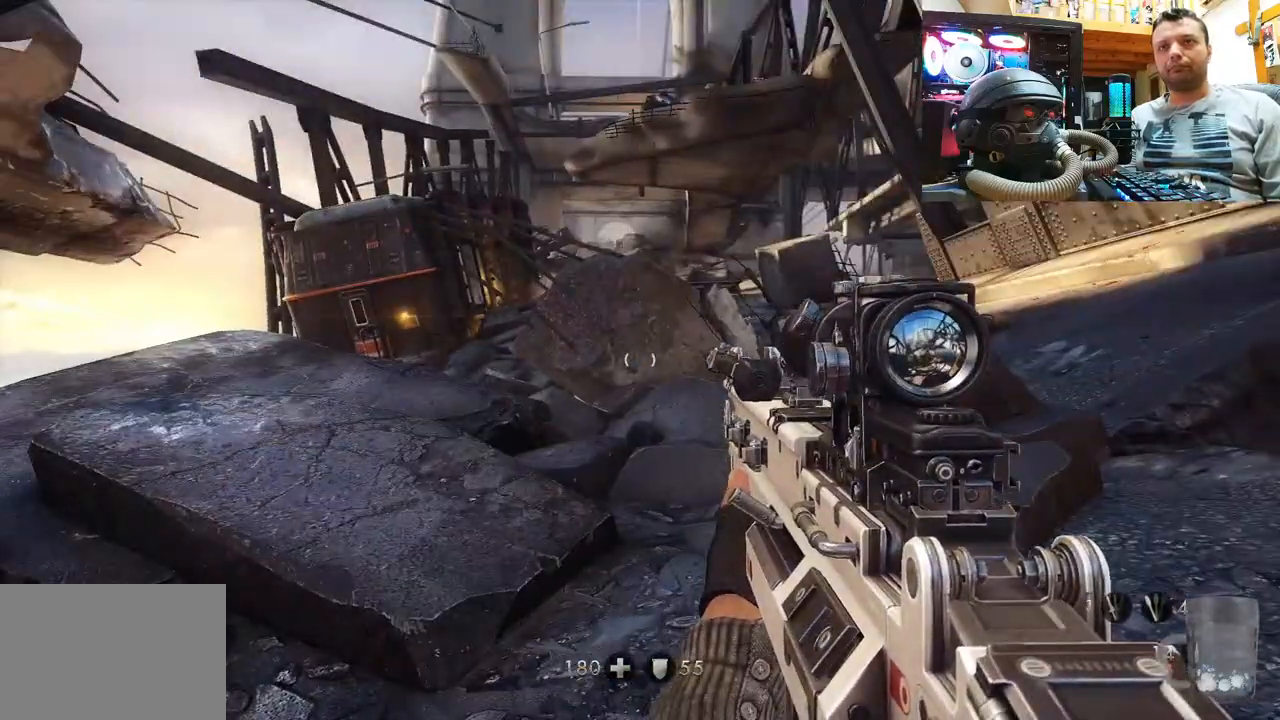
{"buttons": [], "left_stick": "center", "right_stick": "up-left", "events": [[83, "right_stick", "up-right"], [117, "left_stick", "up"], [350, "right_stick", "up-left"], [483, "left_stick", "center"]]}
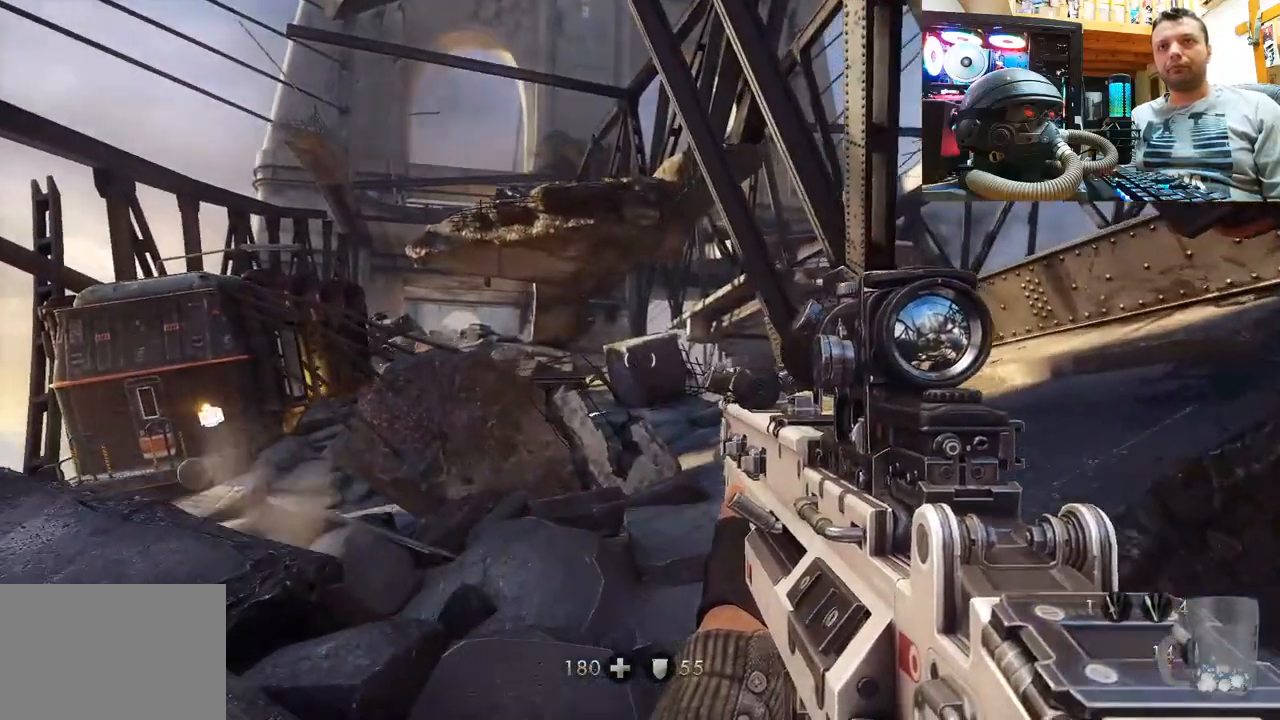
{"buttons": [], "left_stick": "center", "right_stick": "up-left", "events": [[167, "left_stick", "up"], [383, "left_stick", "center"]]}
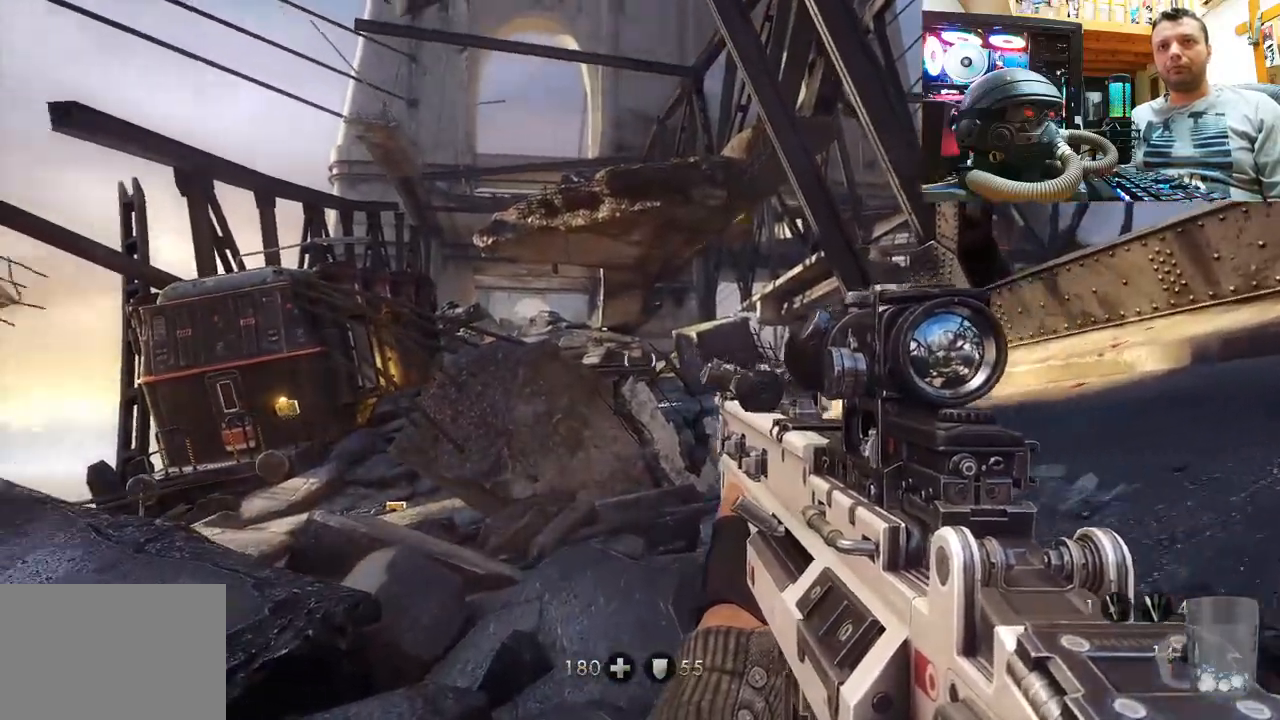
{"buttons": ["L2"], "left_stick": "center", "right_stick": "center", "events": [[33, "right_stick", "center"], [200, "right_stick", "down-left"], [333, "L2", "down"], [367, "right_stick", "center"]]}
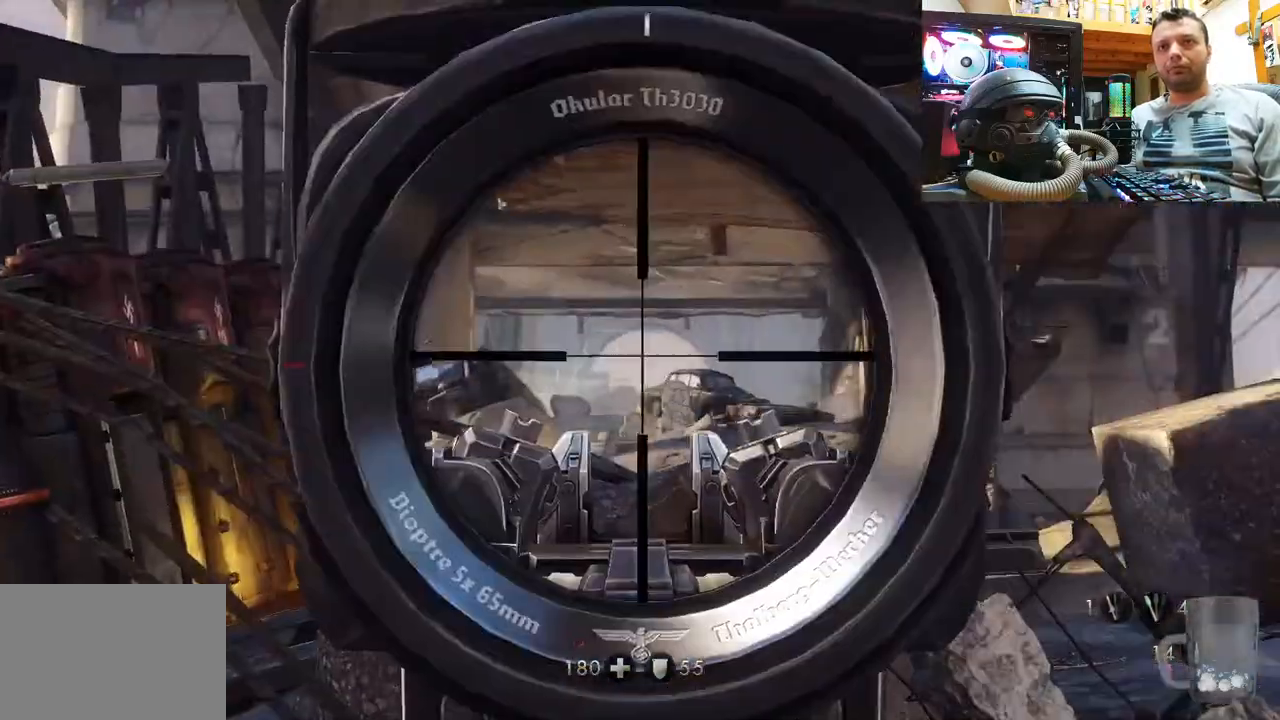
{"buttons": ["L2"], "left_stick": "center", "right_stick": "up-right", "events": [[317, "right_stick", "up"], [367, "right_stick", "up-right"]]}
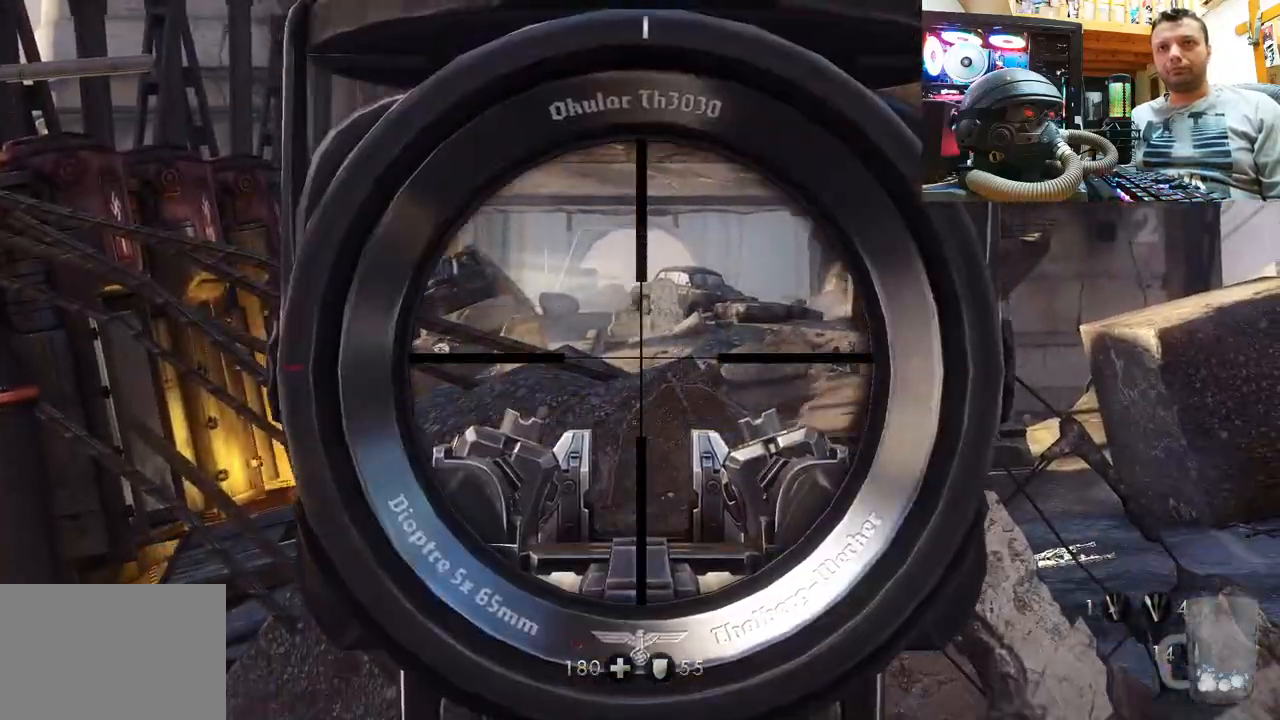
{"buttons": ["L2"], "left_stick": "center", "right_stick": "down-right", "events": [[67, "right_stick", "center"], [250, "right_stick", "down-right"]]}
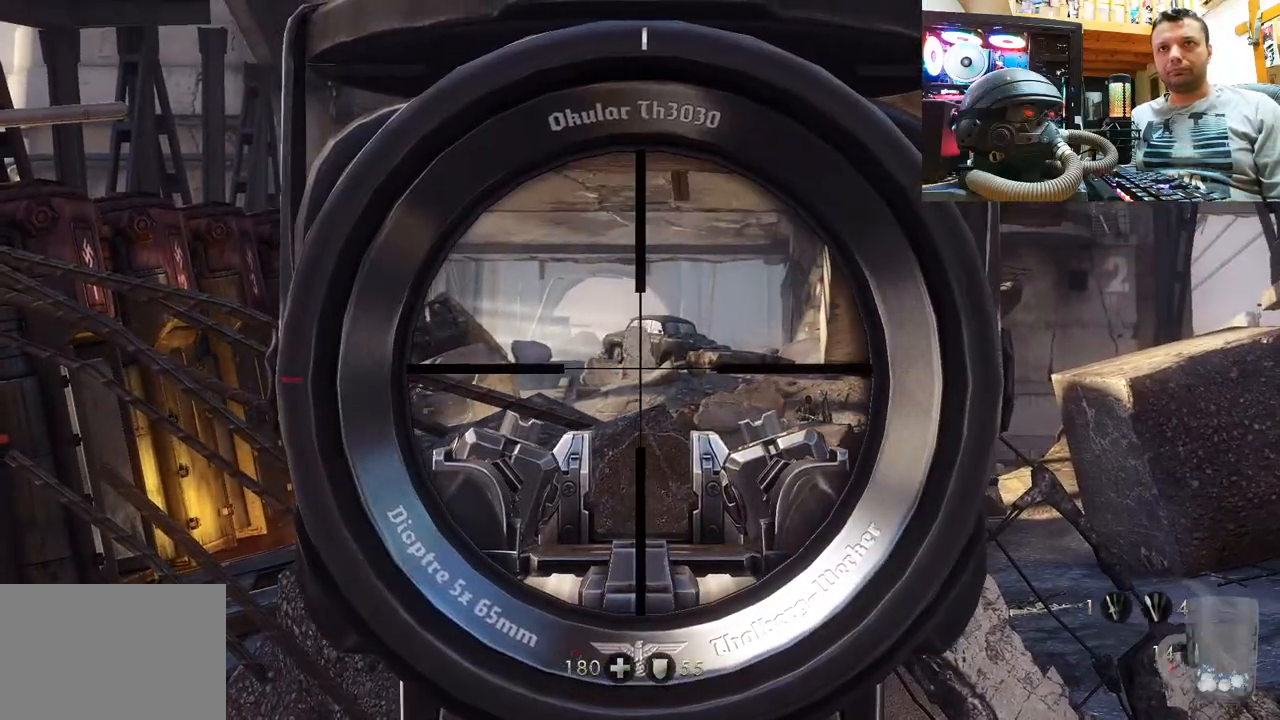
{"buttons": ["L2"], "left_stick": "center", "right_stick": "center", "events": [[17, "right_stick", "center"]]}
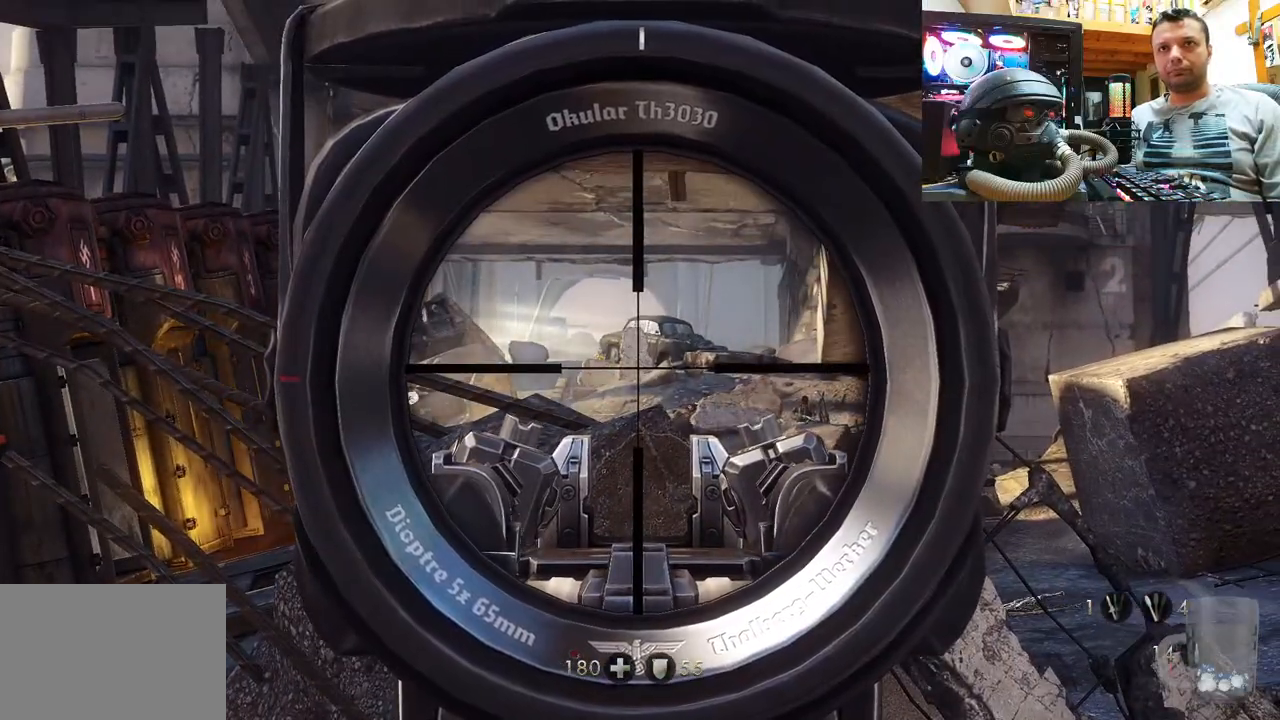
{"buttons": ["L2"], "left_stick": "center", "right_stick": "center", "events": [[117, "right_stick", "left"], [367, "right_stick", "center"]]}
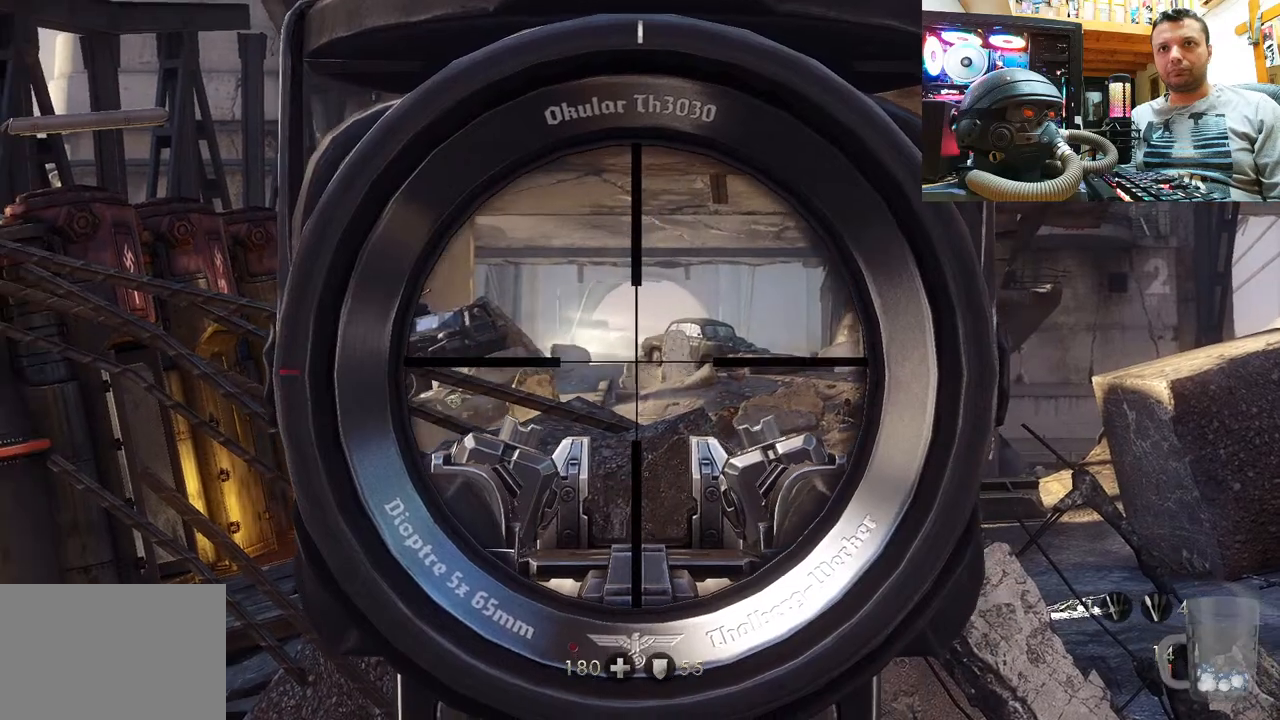
{"buttons": ["L2"], "left_stick": "center", "right_stick": "up-left", "events": [[33, "right_stick", "down-right"], [200, "right_stick", "center"], [300, "right_stick", "up-left"]]}
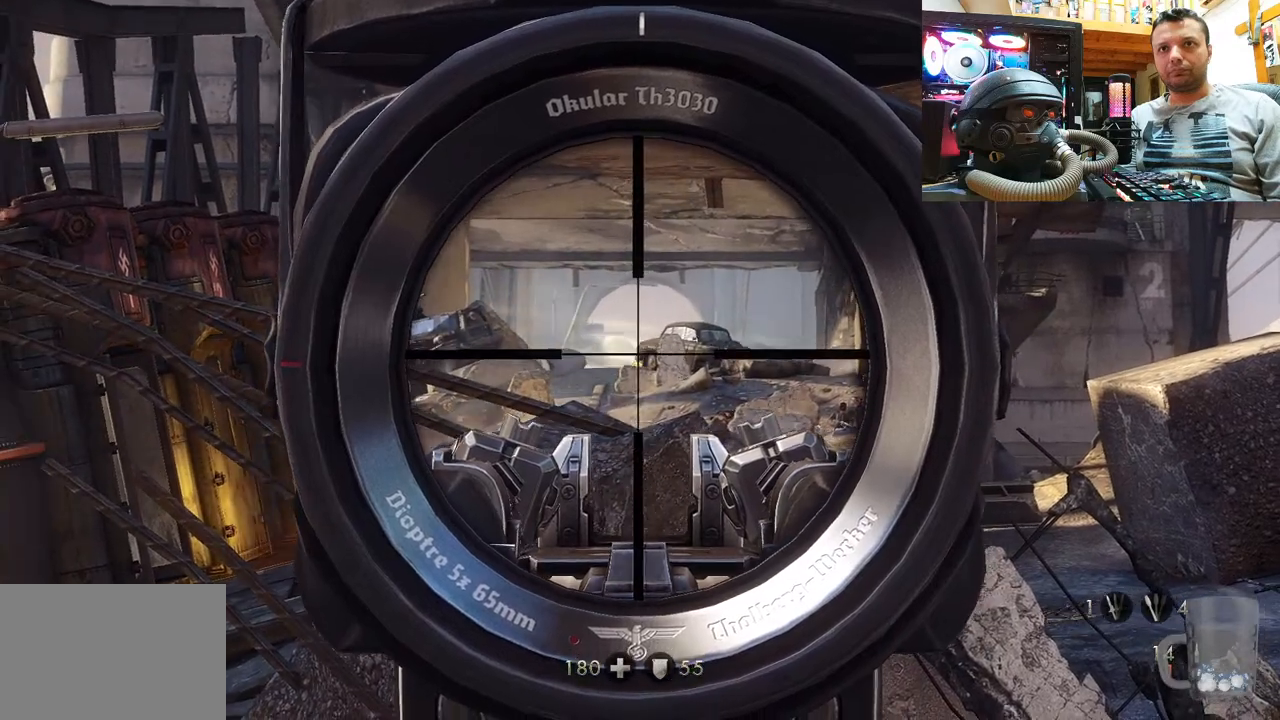
{"buttons": ["L2"], "left_stick": "center", "right_stick": "center", "events": [[117, "right_stick", "center"], [283, "right_stick", "down-right"], [467, "right_stick", "center"]]}
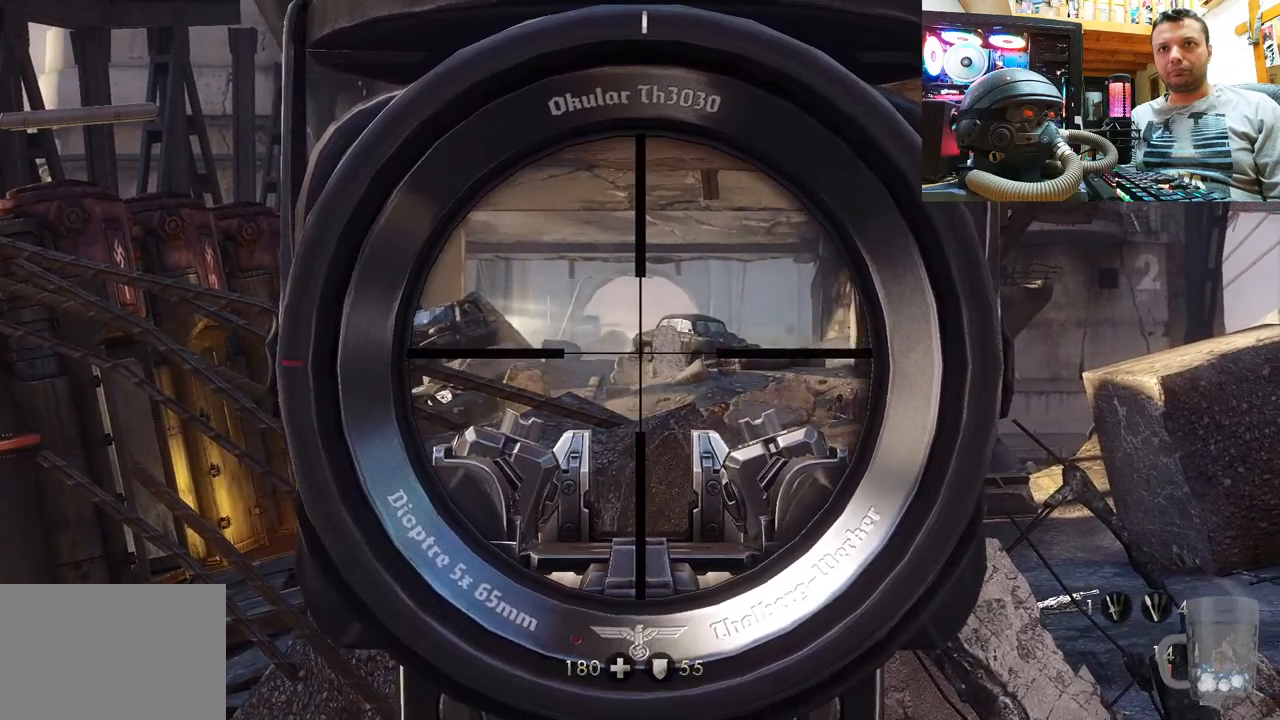
{"buttons": ["L2"], "left_stick": "center", "right_stick": "up-left", "events": [[117, "R2", "down"], [150, "right_stick", "up-left"], [233, "right_stick", "center"], [267, "R2", "up"], [400, "right_stick", "up-left"]]}
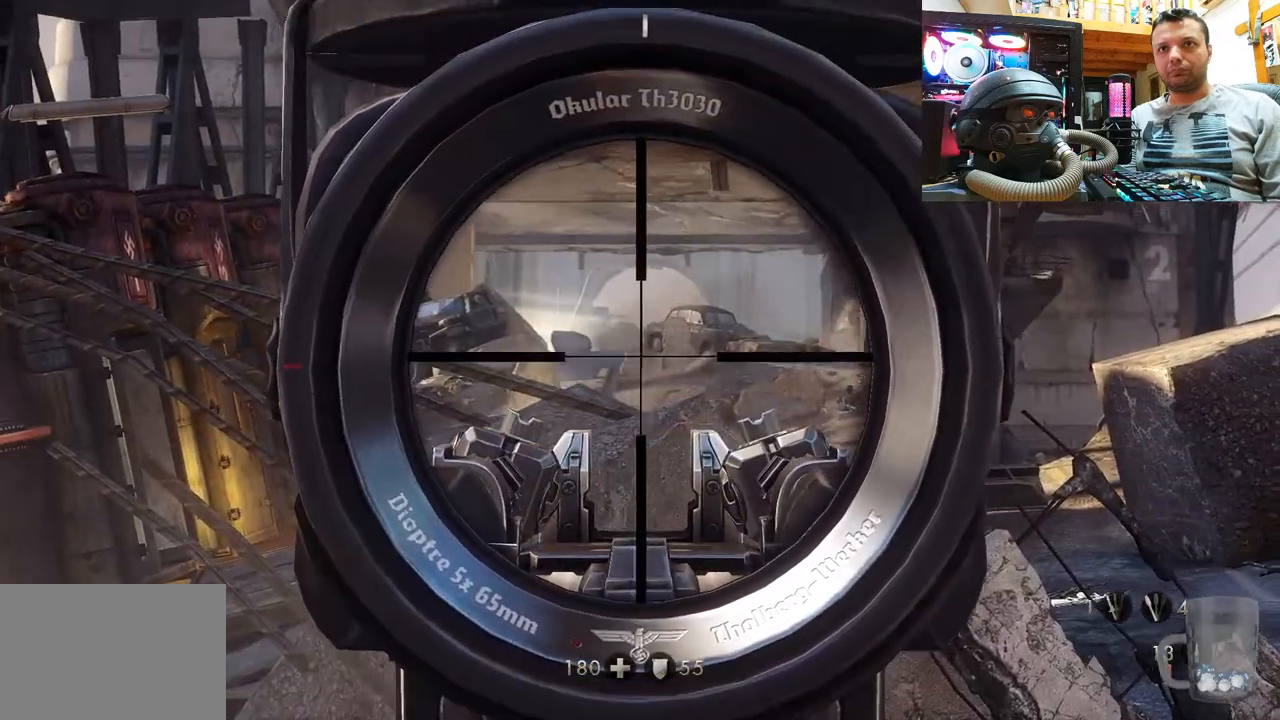
{"buttons": ["L2"], "left_stick": "center", "right_stick": "center", "events": [[33, "right_stick", "center"], [283, "right_stick", "down-right"], [417, "right_stick", "center"]]}
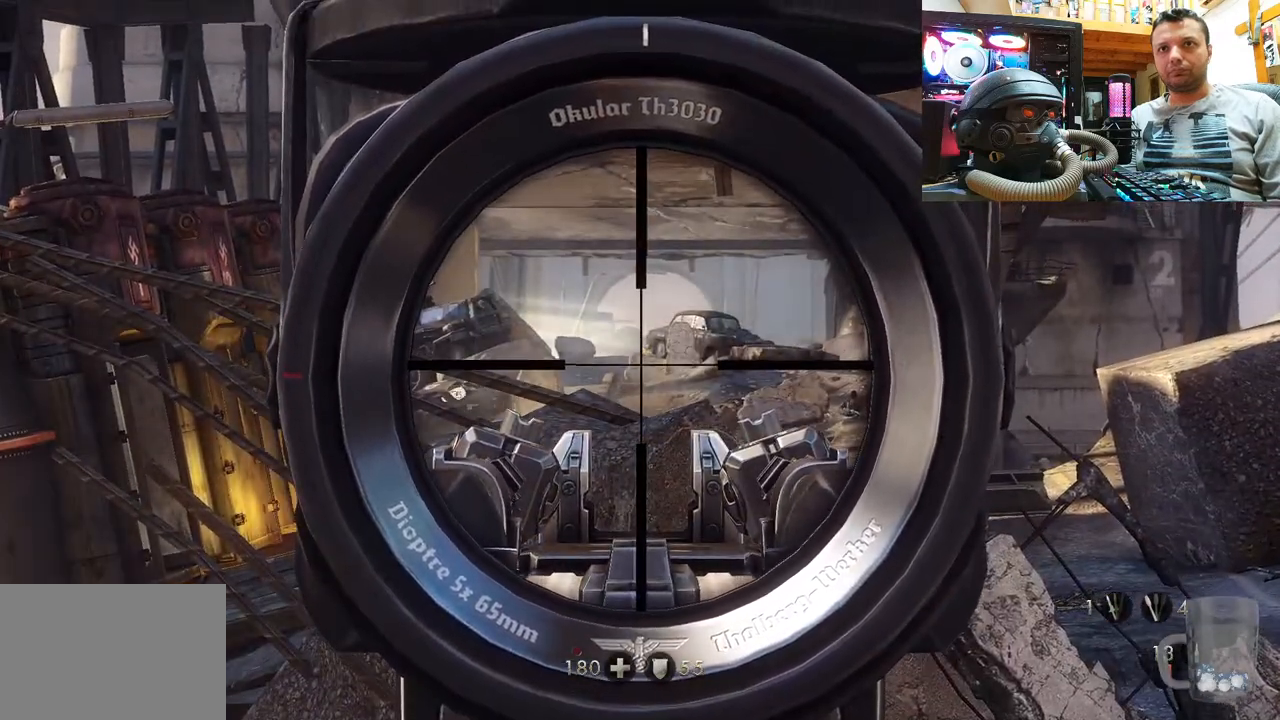
{"buttons": ["L2"], "left_stick": "center", "right_stick": "down-right", "events": [[117, "right_stick", "down-right"], [350, "right_stick", "center"], [483, "right_stick", "down-right"]]}
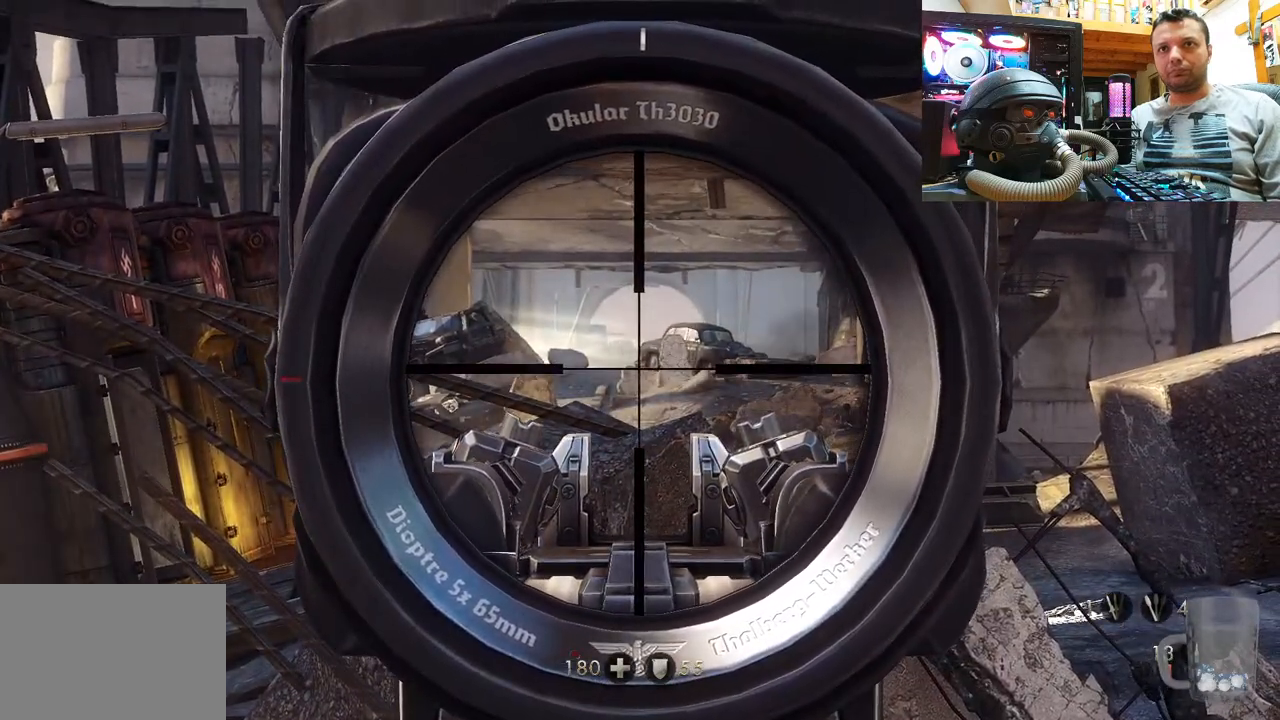
{"buttons": ["L2"], "left_stick": "center", "right_stick": "center", "events": [[83, "right_stick", "center"], [133, "R2", "down"], [350, "R2", "up"]]}
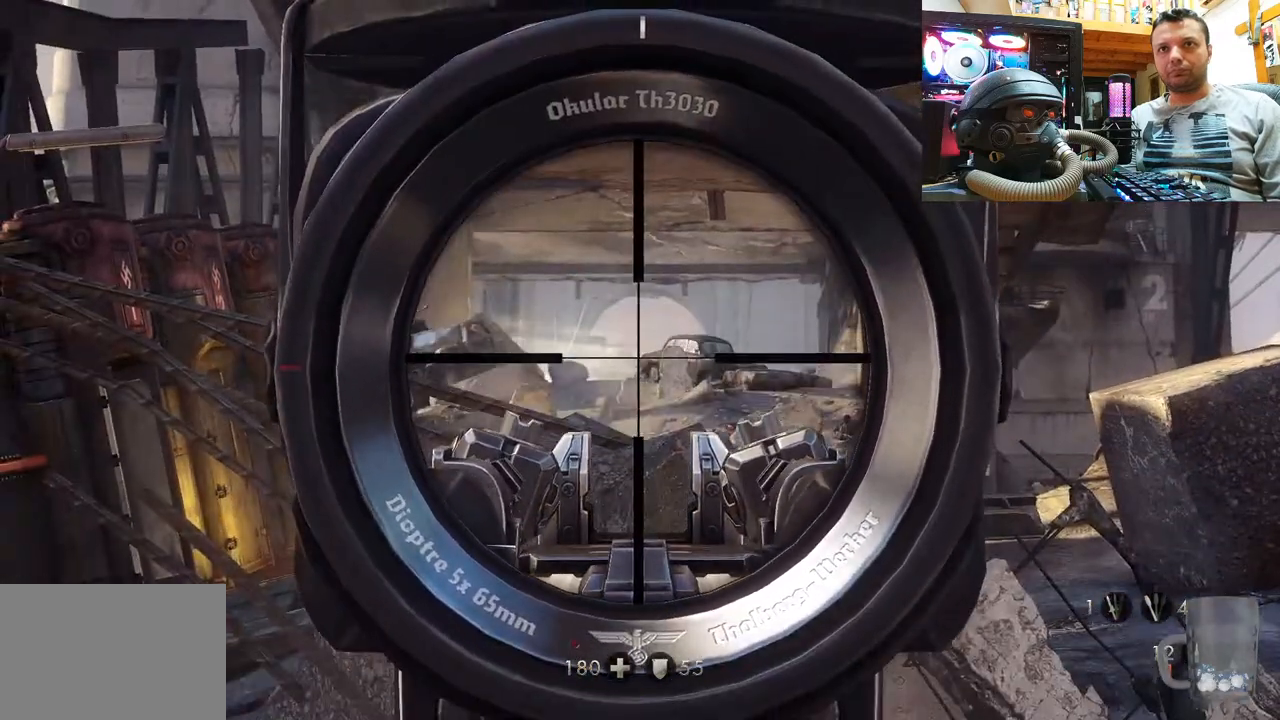
{"buttons": ["L2"], "left_stick": "center", "right_stick": "center", "events": []}
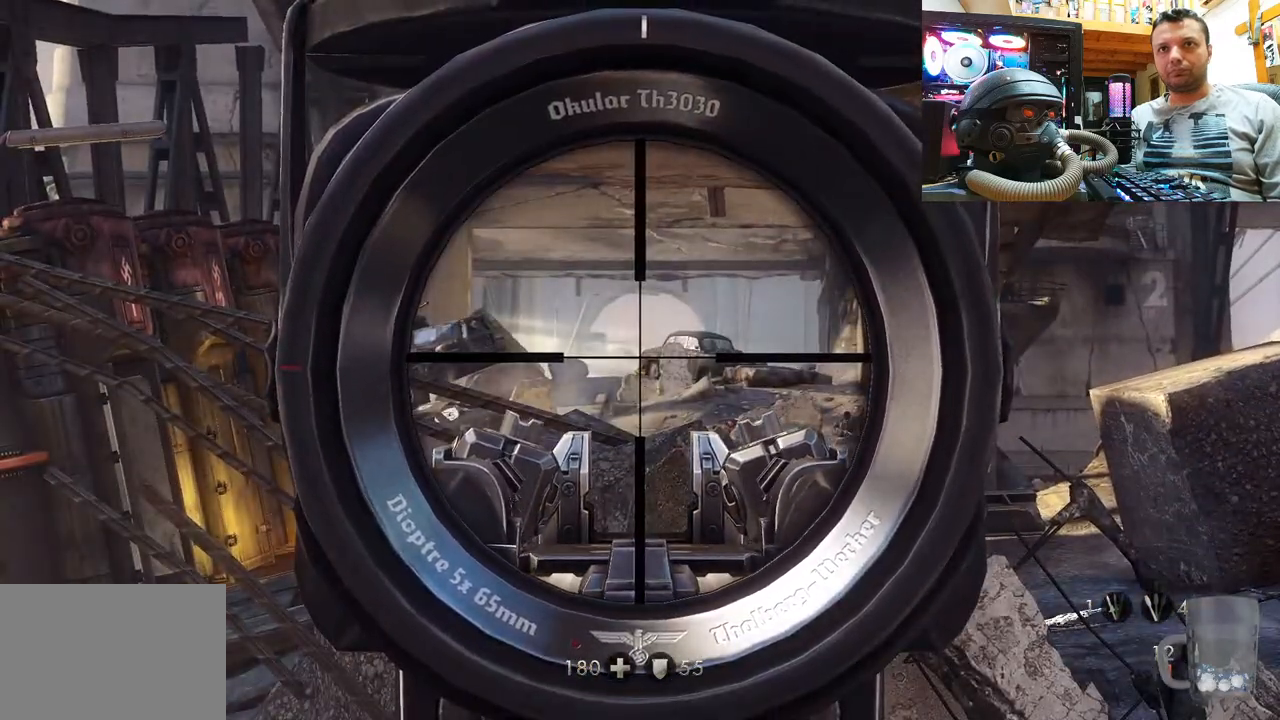
{"buttons": ["L2"], "left_stick": "center", "right_stick": "up", "events": [[33, "right_stick", "up"], [200, "right_stick", "center"], [467, "right_stick", "up"]]}